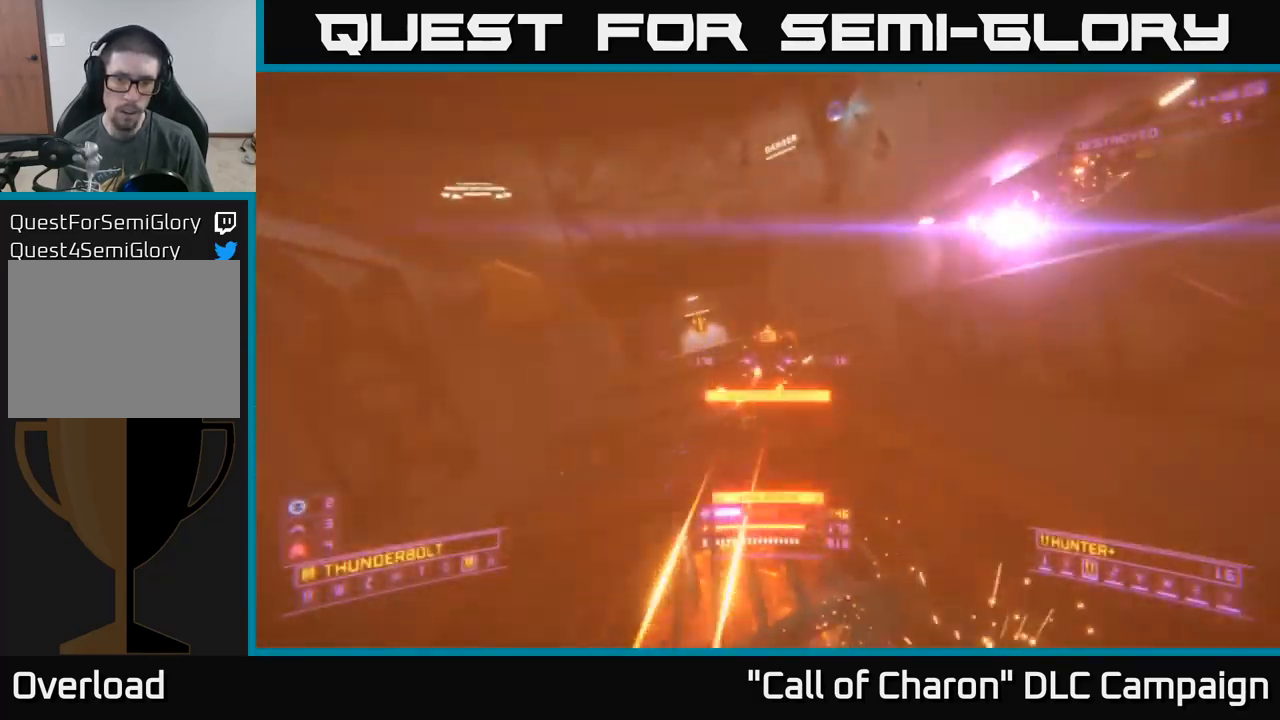
Gameplay with a controller (Xbox layout); each line is a JSON object with the inputs held at the frame after it. "events" lists button and stick changes between this image and that frame as [ms after this image, input, new state], when the widget could be followed in between.
{"buttons": [], "left_stick": "left", "right_stick": "up-right", "events": [[17, "L2", "down"], [17, "right_stick", "center"], [34, "left_stick", "left"], [100, "right_stick", "up"], [150, "L2", "up"], [184, "right_stick", "up-right"]]}
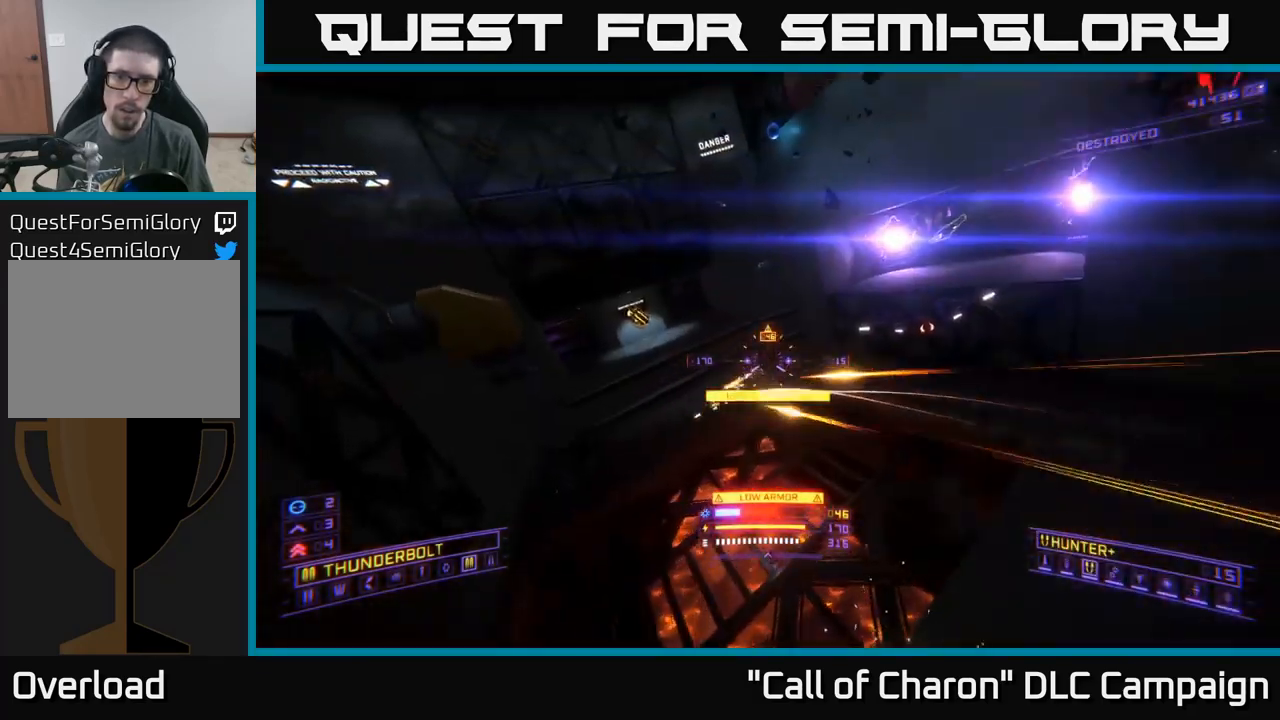
{"buttons": ["X"], "left_stick": "up-right", "right_stick": "down-left", "events": [[17, "left_stick", "up-left"], [117, "L2", "down"], [167, "right_stick", "down"], [200, "X", "down"], [234, "L2", "up"], [300, "right_stick", "down-right"], [317, "left_stick", "up"], [467, "right_stick", "down-left"], [500, "left_stick", "up-right"]]}
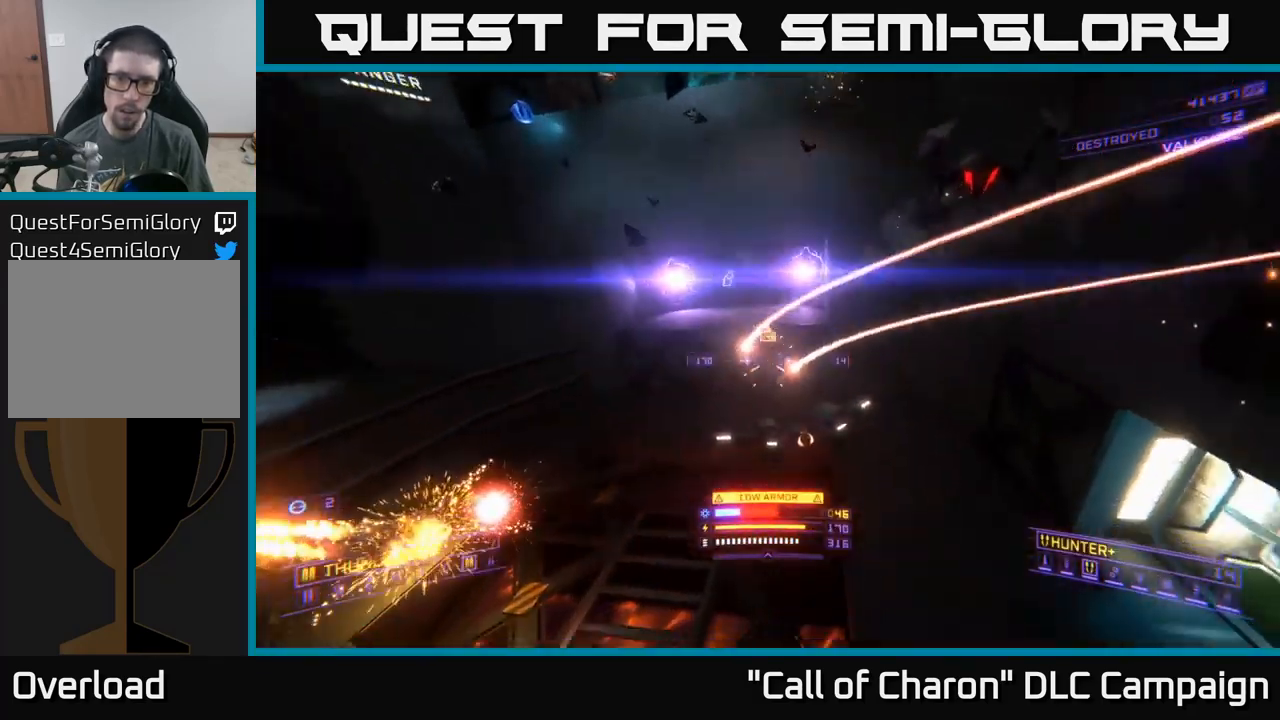
{"buttons": ["X"], "left_stick": "up", "right_stick": "up-right", "events": [[167, "right_stick", "up-right"], [217, "R2", "down"], [267, "left_stick", "up"], [334, "R2", "up"]]}
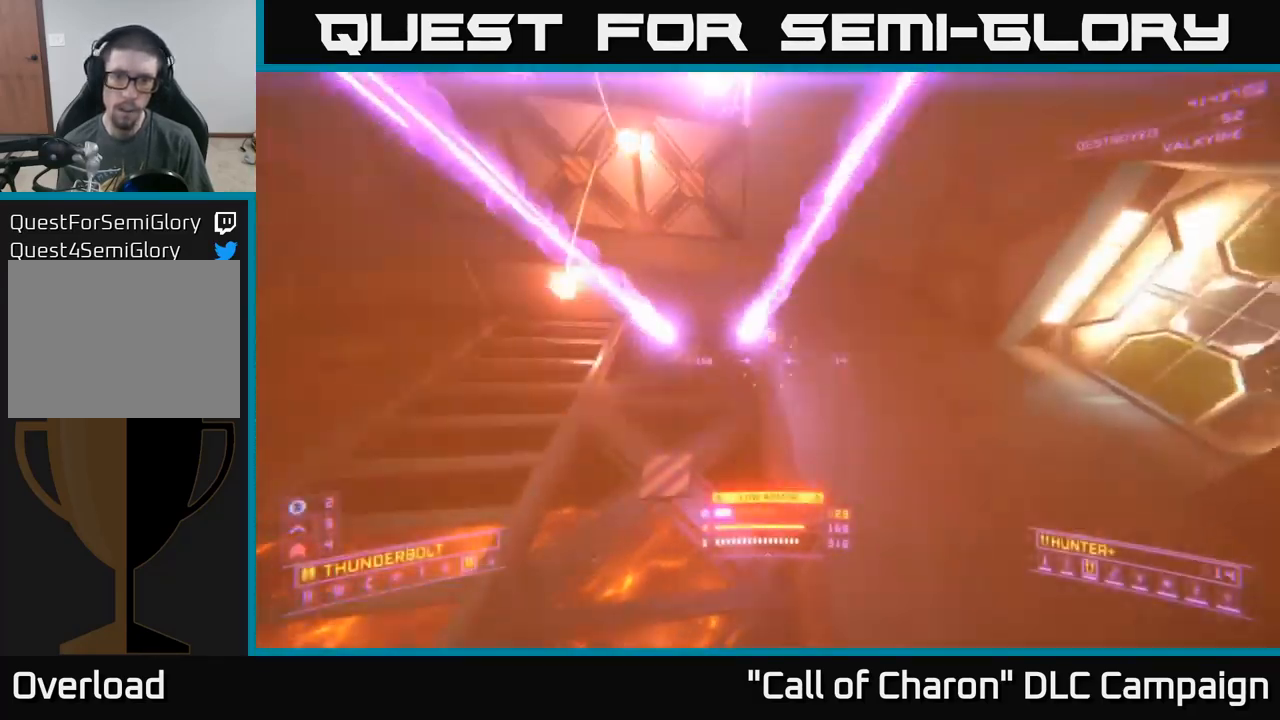
{"buttons": [], "left_stick": "up-right", "right_stick": "center", "events": [[34, "right_stick", "right"], [167, "X", "up"], [184, "left_stick", "up-left"], [484, "left_stick", "up-right"], [484, "right_stick", "center"]]}
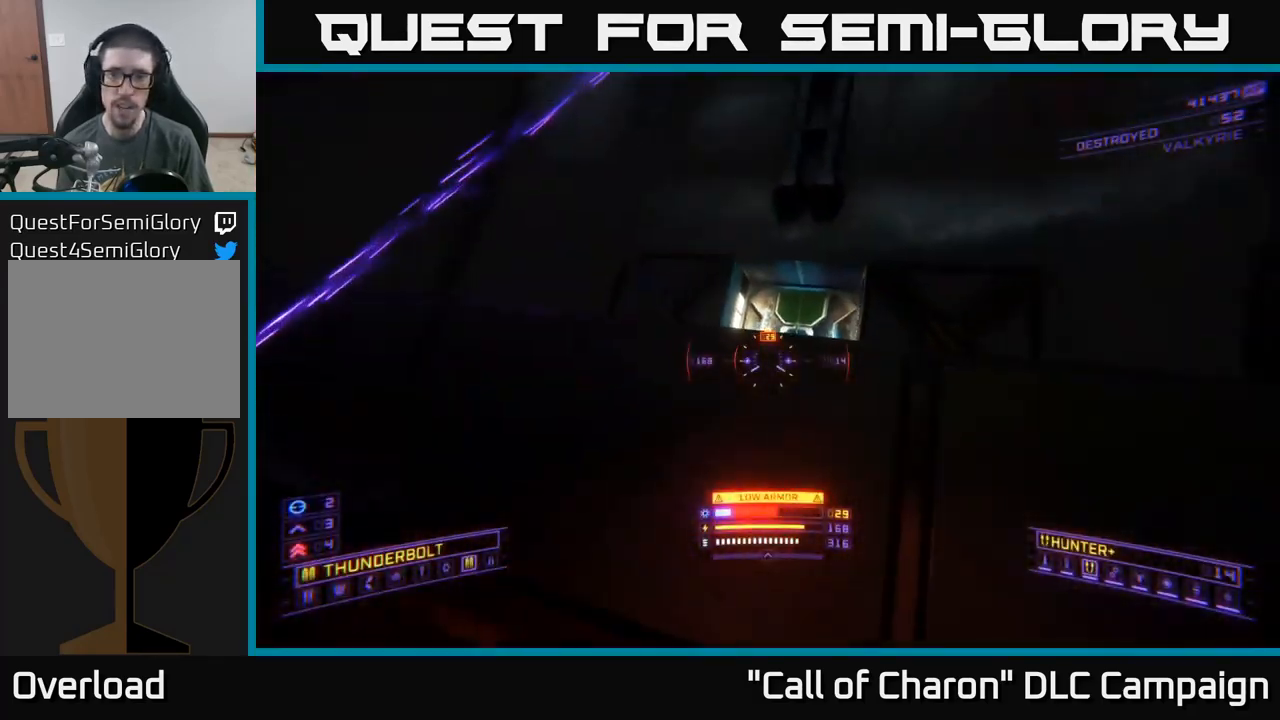
{"buttons": ["X", "L1"], "left_stick": "up-left", "right_stick": "down-left", "events": [[34, "A", "down"], [150, "right_stick", "down"], [267, "left_stick", "up"], [317, "A", "up"], [367, "L1", "down"], [384, "right_stick", "down-left"], [417, "left_stick", "up-left"], [450, "X", "down"]]}
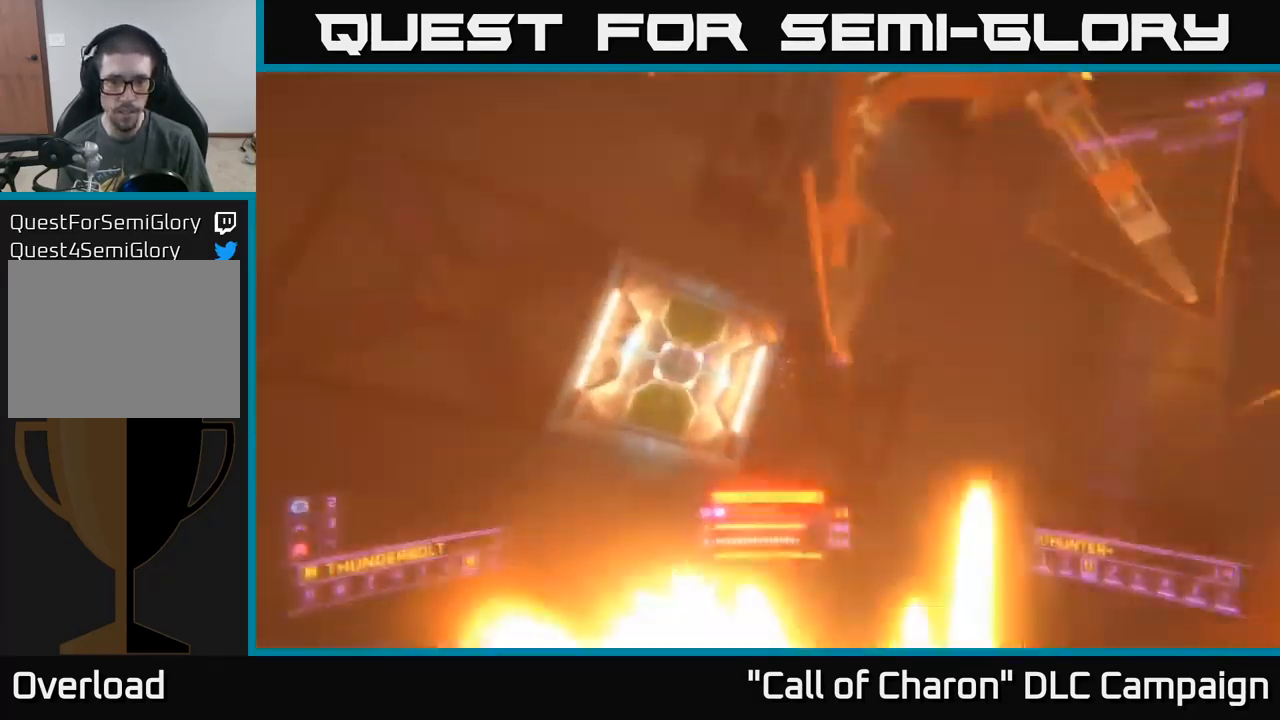
{"buttons": ["X"], "left_stick": "up-right", "right_stick": "up", "events": [[151, "right_stick", "up-left"], [267, "right_stick", "center"], [334, "R3", "down"], [351, "L1", "up"], [367, "left_stick", "up-right"], [467, "R3", "up"], [467, "right_stick", "up"]]}
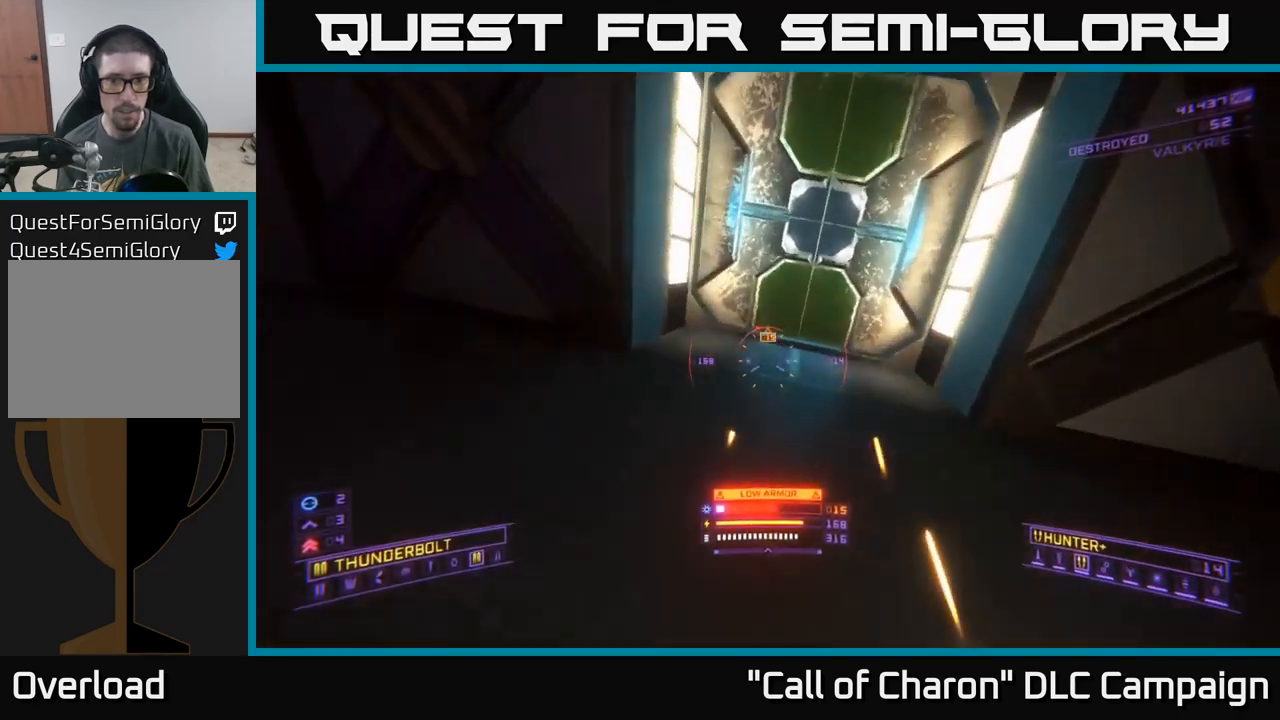
{"buttons": [], "left_stick": "up-left", "right_stick": "down-right", "events": [[100, "X", "up"], [117, "A", "down"], [167, "right_stick", "up-left"], [183, "left_stick", "up-left"], [233, "left_stick", "down-left"], [383, "left_stick", "up-left"], [383, "right_stick", "down-right"], [500, "A", "up"]]}
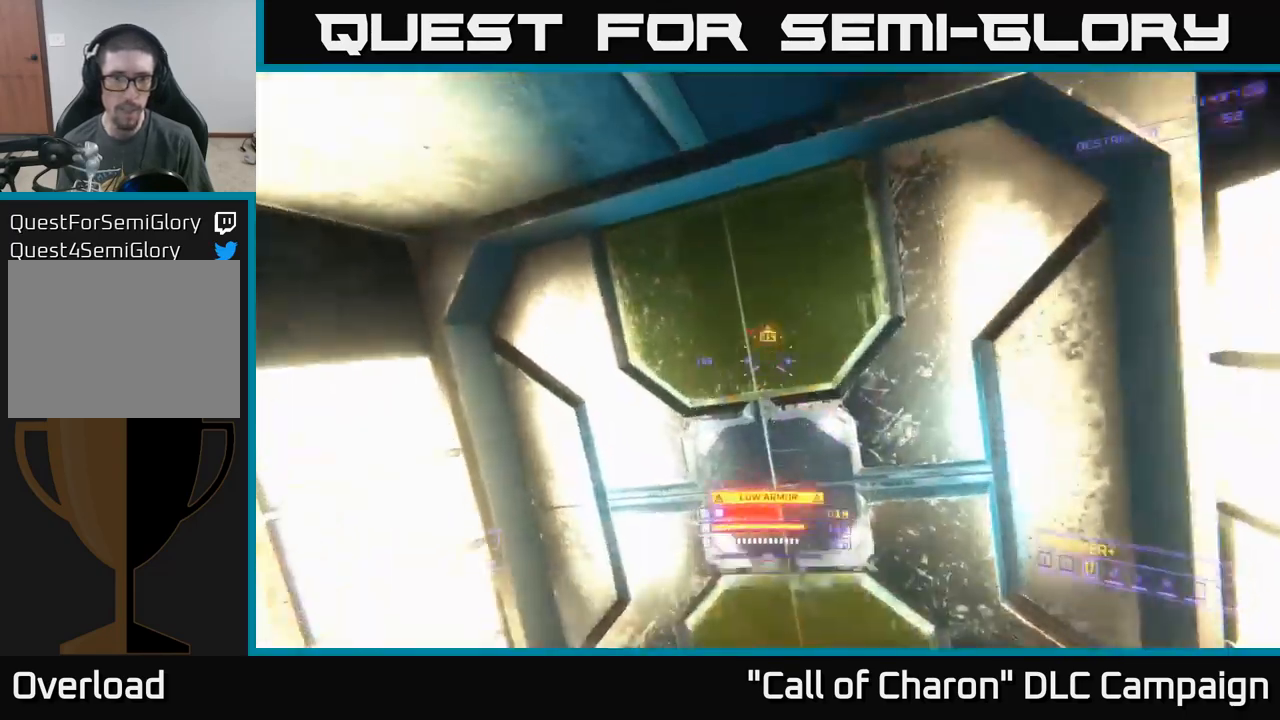
{"buttons": ["X"], "left_stick": "down-right", "right_stick": "right", "events": [[17, "left_stick", "up"], [117, "X", "down"], [117, "left_stick", "up-right"], [183, "right_stick", "center"], [267, "right_stick", "up-right"], [317, "left_stick", "down-right"], [333, "right_stick", "right"]]}
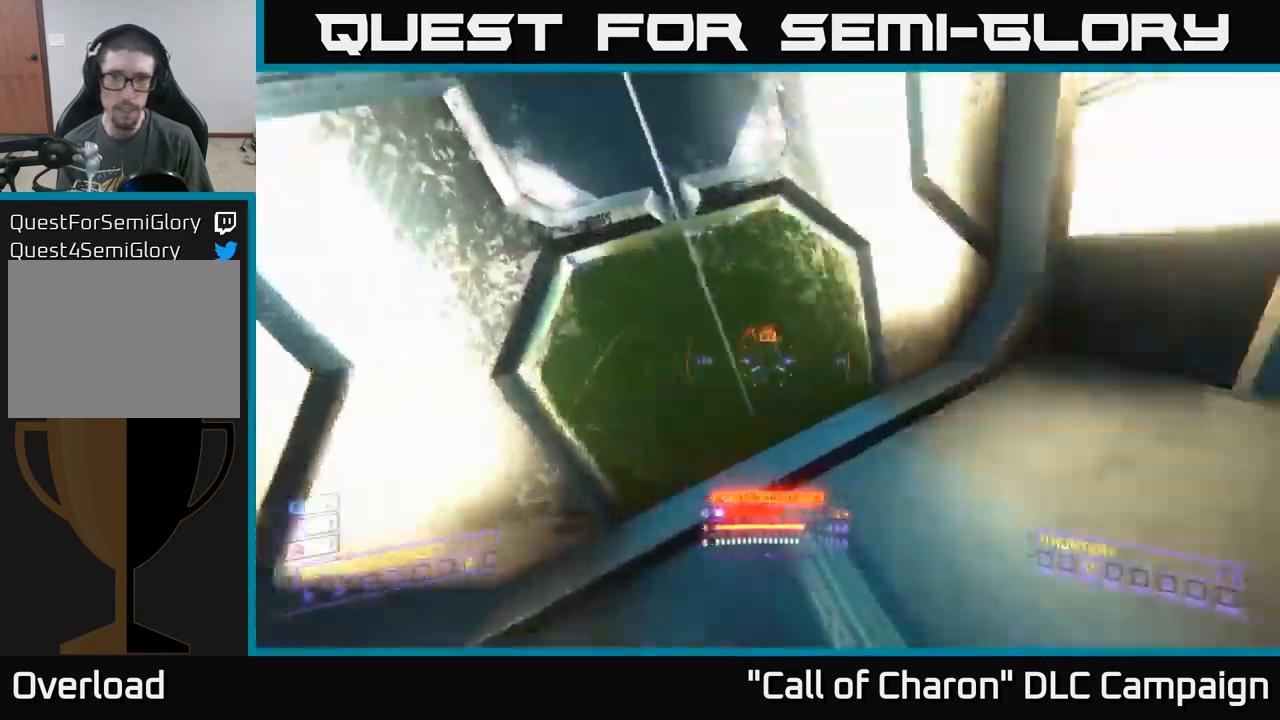
{"buttons": ["X", "L1"], "left_stick": "up", "right_stick": "right", "events": [[167, "X", "up"], [217, "L1", "down"], [250, "X", "down"], [333, "left_stick", "up-right"], [400, "left_stick", "up"]]}
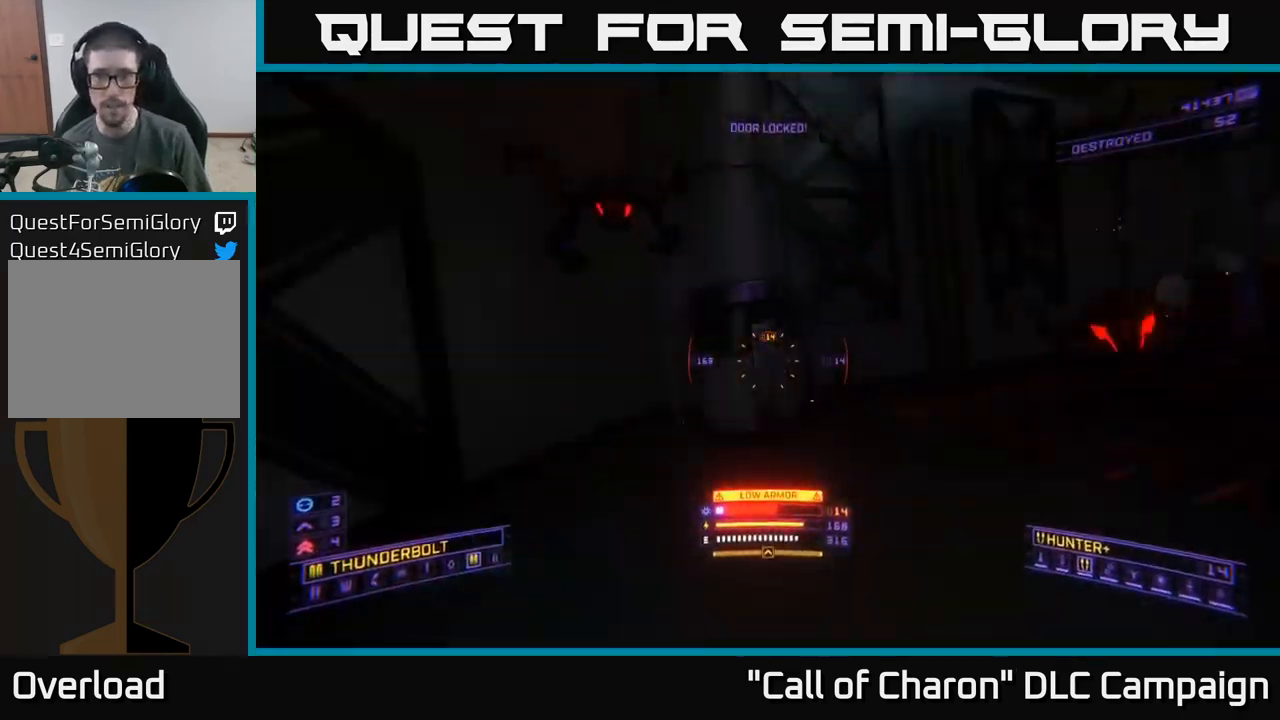
{"buttons": ["X", "L1", "R2"], "left_stick": "up", "right_stick": "down-right", "events": [[117, "right_stick", "down-right"], [167, "left_stick", "up-left"], [267, "left_stick", "up"], [350, "right_stick", "down"], [450, "right_stick", "down-right"], [483, "R2", "down"]]}
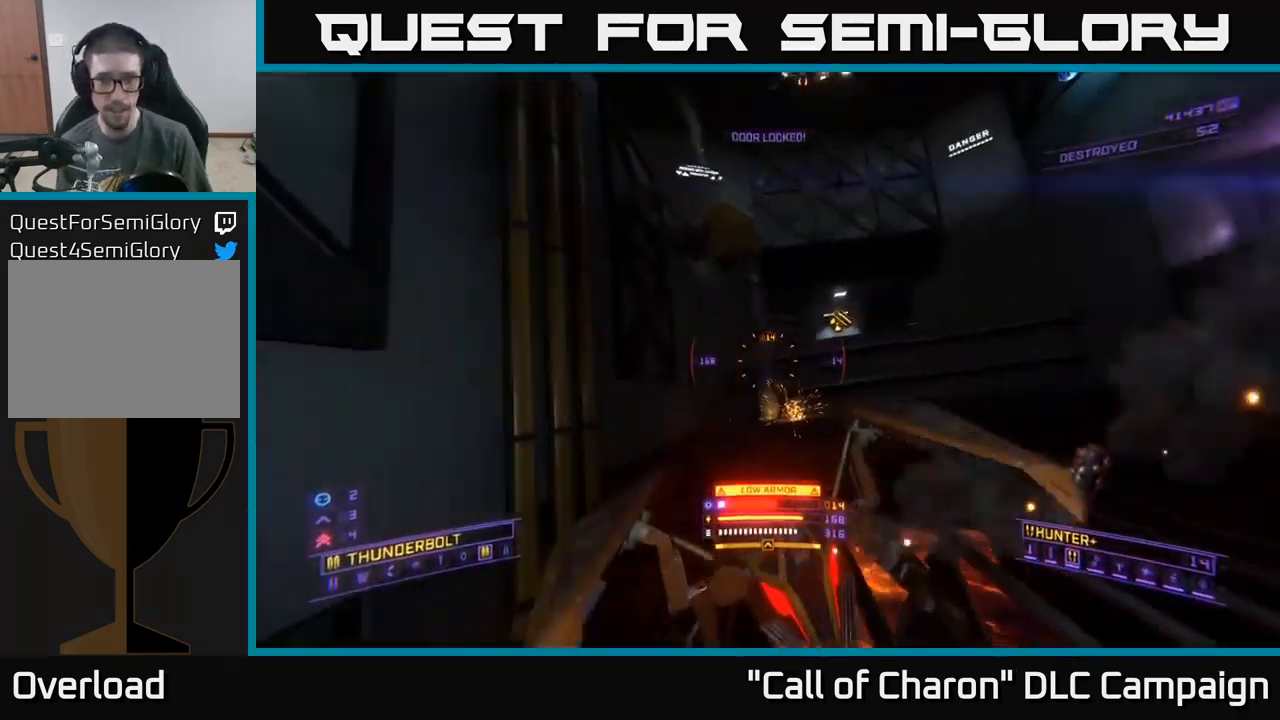
{"buttons": ["A"], "left_stick": "up-right", "right_stick": "up-right", "events": [[33, "right_stick", "right"], [67, "left_stick", "up-left"], [117, "L1", "up"], [133, "R2", "up"], [150, "A", "down"], [150, "X", "up"], [200, "left_stick", "right"], [200, "right_stick", "down"], [367, "L3", "down"], [417, "right_stick", "up-right"], [483, "L3", "up"], [483, "left_stick", "up-right"]]}
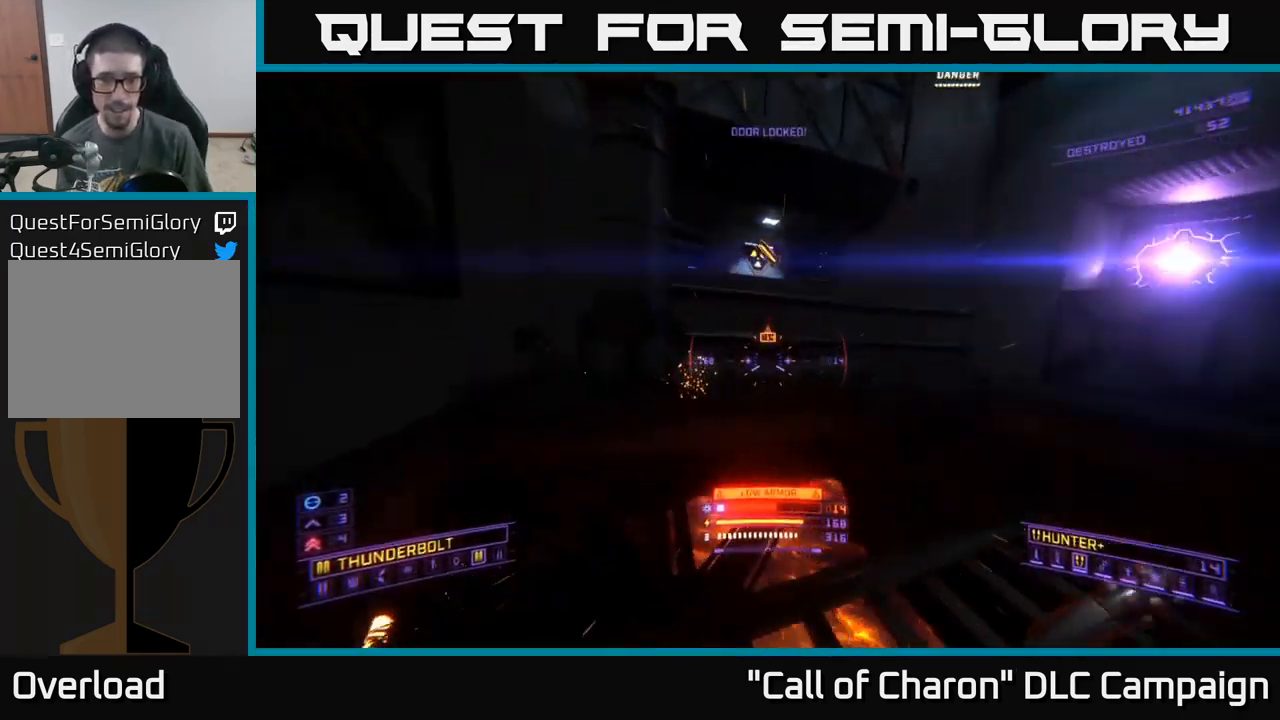
{"buttons": ["L1"], "left_stick": "up", "right_stick": "down-left", "events": [[33, "right_stick", "up"], [50, "L1", "down"], [167, "left_stick", "up"], [450, "A", "up"], [450, "right_stick", "down-left"]]}
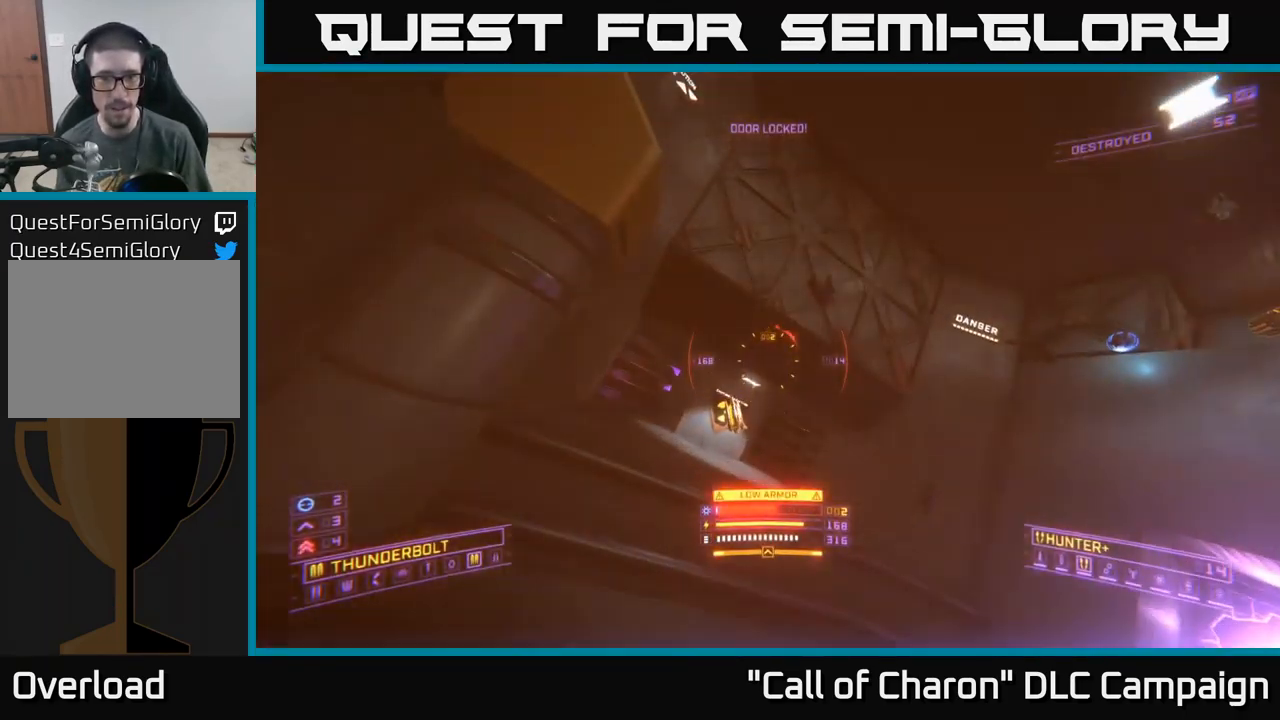
{"buttons": ["X"], "left_stick": "up", "right_stick": "left", "events": [[50, "X", "down"], [233, "left_stick", "up-left"], [267, "L1", "up"], [300, "right_stick", "left"], [483, "left_stick", "up"]]}
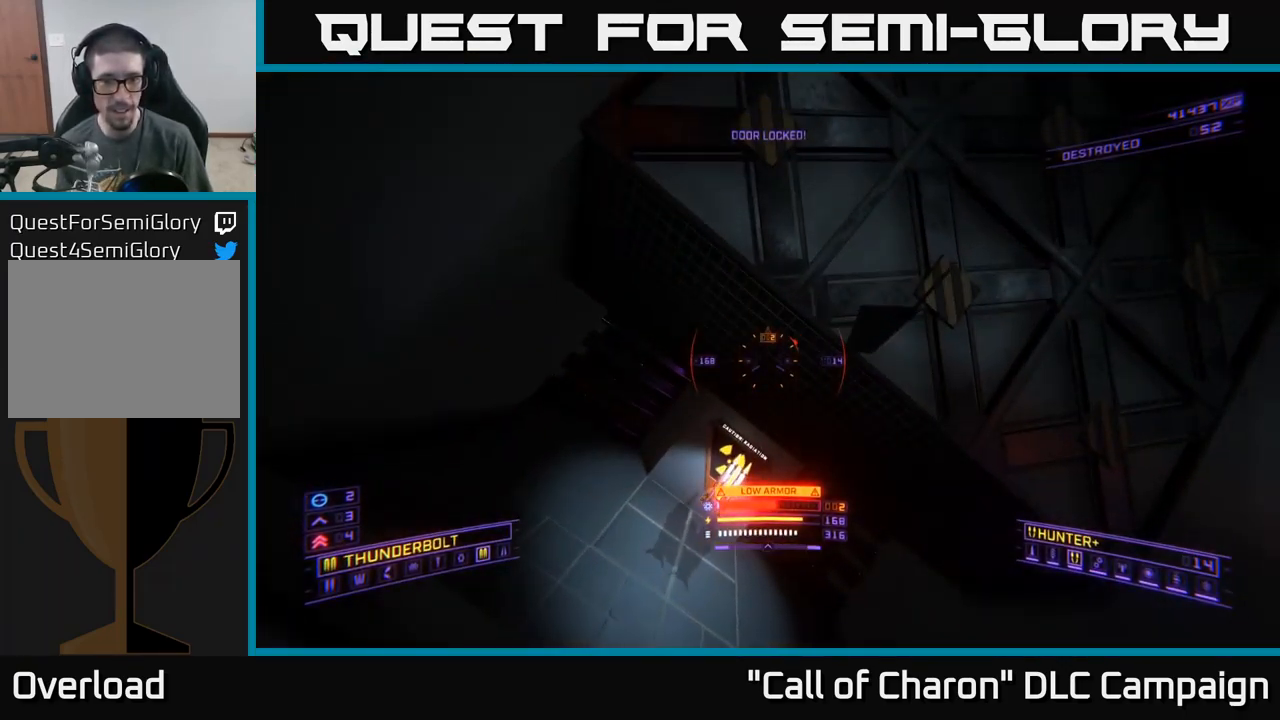
{"buttons": ["X"], "left_stick": "up", "right_stick": "right", "events": [[33, "left_stick", "up-right"], [50, "right_stick", "up"], [183, "left_stick", "up"], [183, "right_stick", "right"], [417, "L1", "down"], [483, "L1", "up"]]}
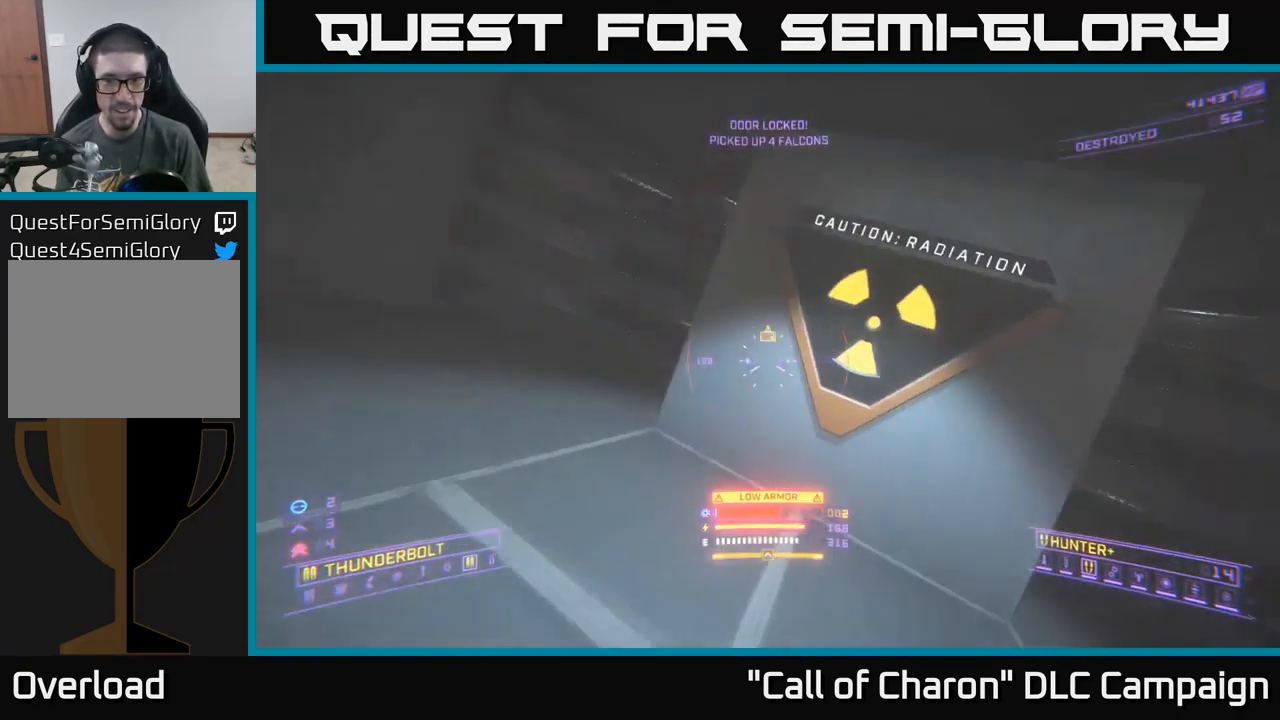
{"buttons": [], "left_stick": "down", "right_stick": "down-right", "events": [[33, "left_stick", "right"], [83, "left_stick", "down"], [433, "X", "up"], [433, "right_stick", "down-right"]]}
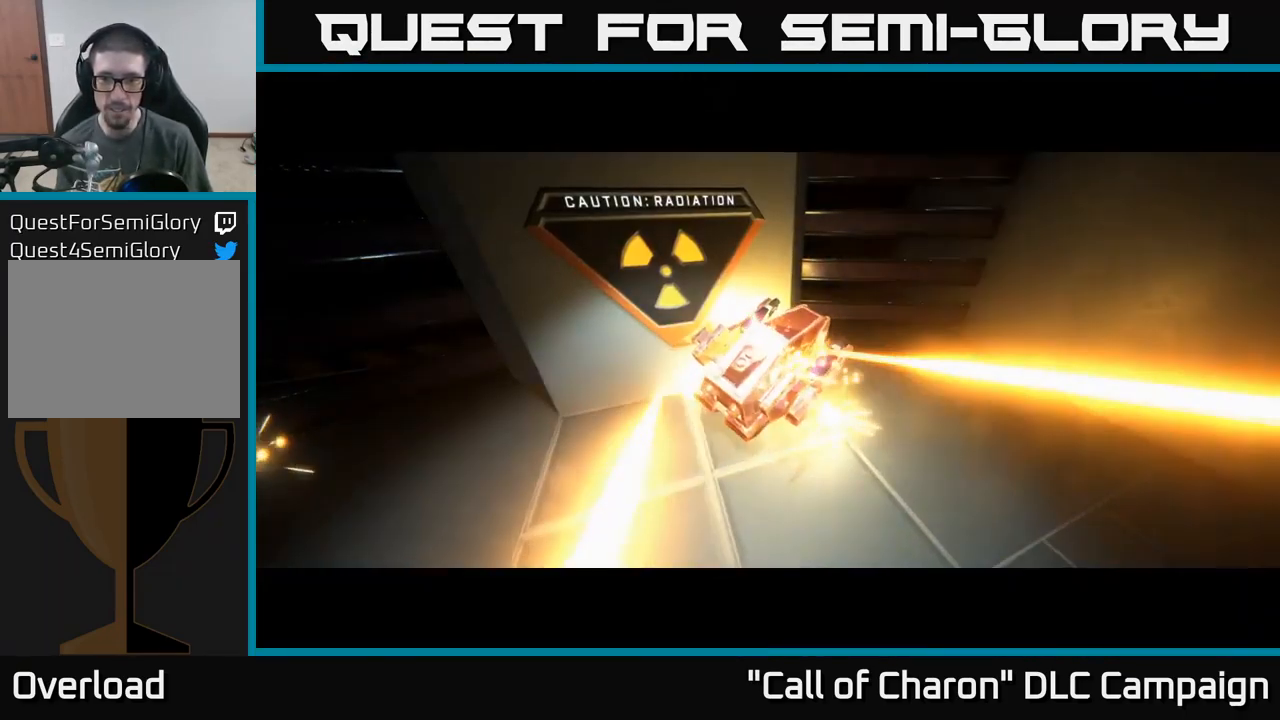
{"buttons": [], "left_stick": "center", "right_stick": "center", "events": [[167, "right_stick", "right"], [299, "left_stick", "right"], [299, "right_stick", "center"], [349, "left_stick", "center"]]}
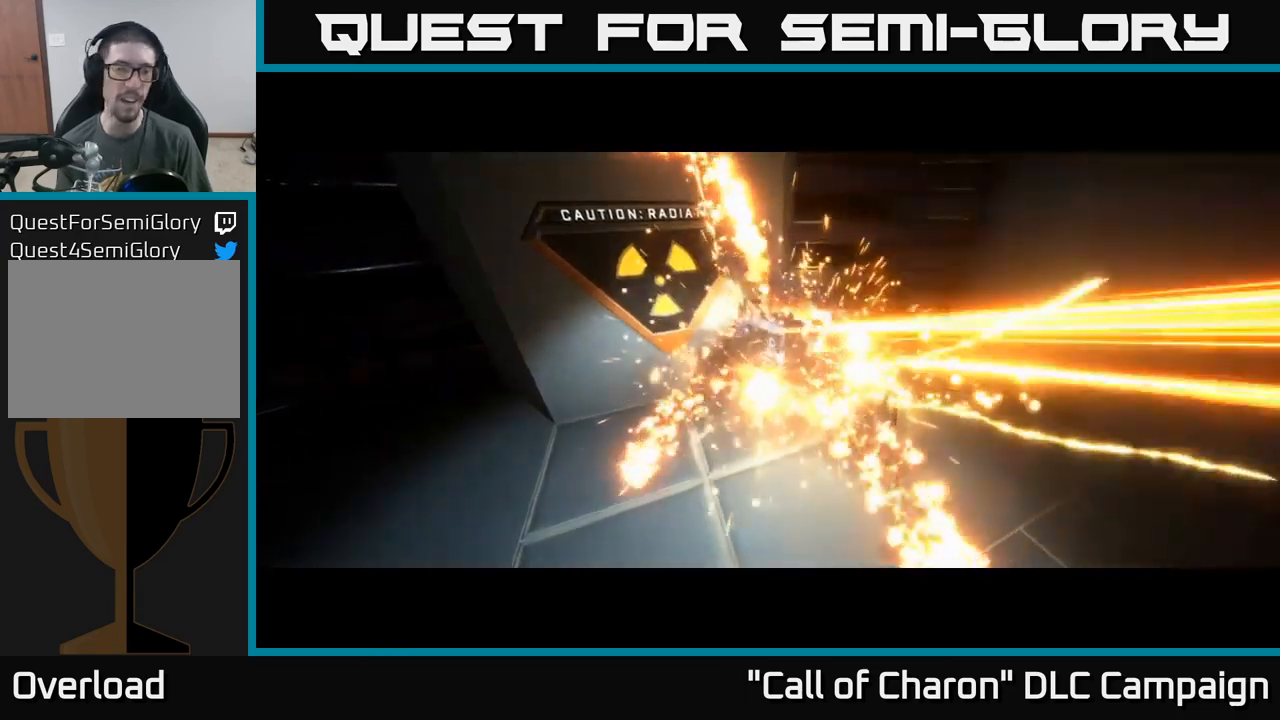
{"buttons": [], "left_stick": "center", "right_stick": "center", "events": []}
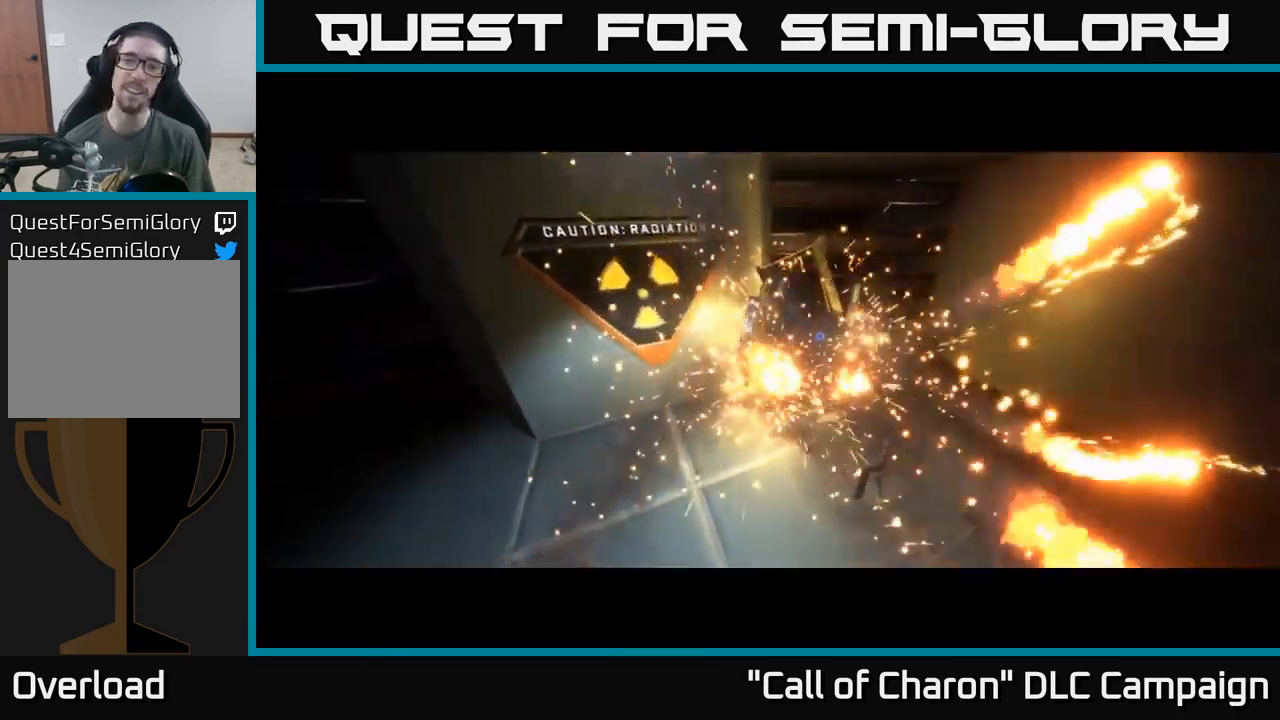
{"buttons": [], "left_stick": "center", "right_stick": "center", "events": []}
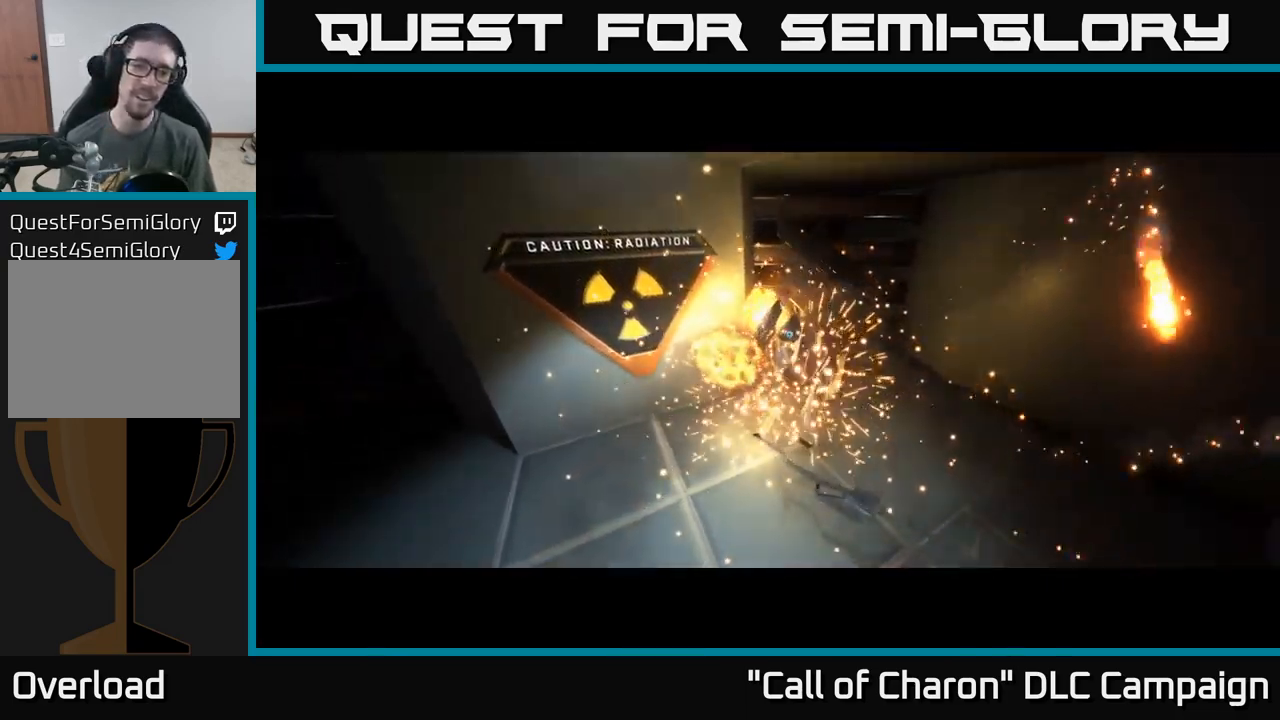
{"buttons": [], "left_stick": "center", "right_stick": "center", "events": []}
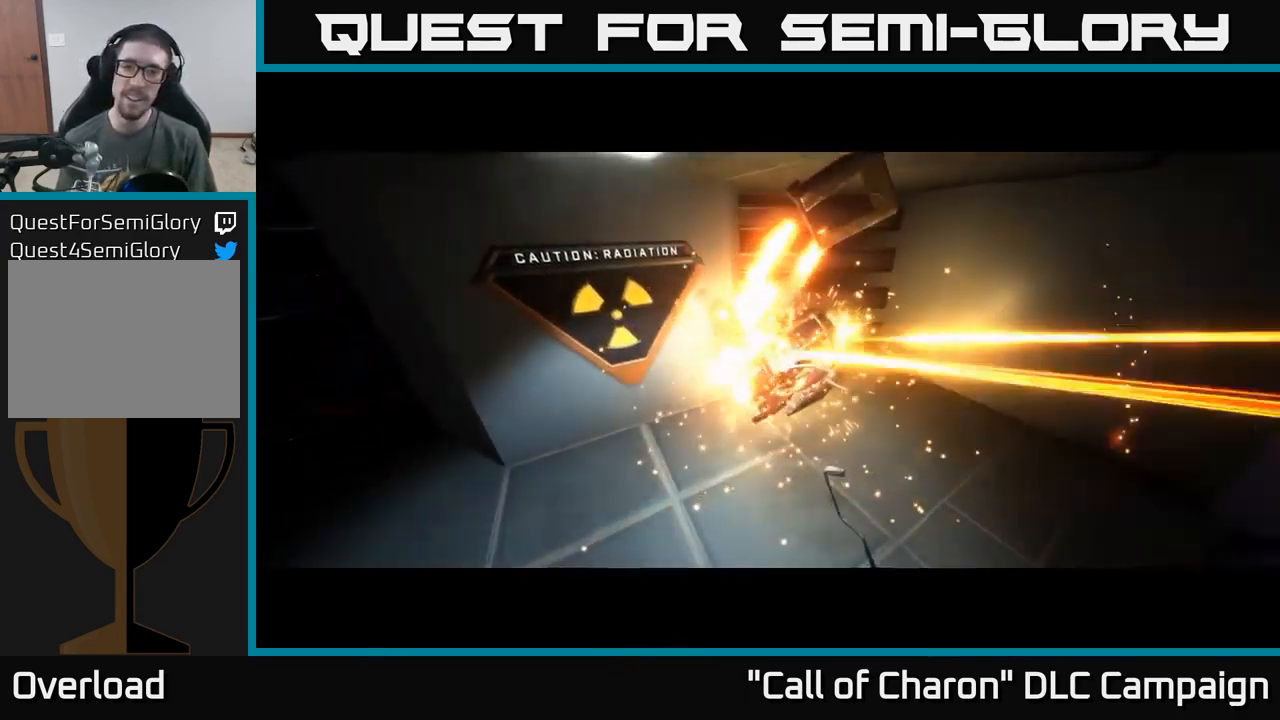
{"buttons": [], "left_stick": "center", "right_stick": "center", "events": []}
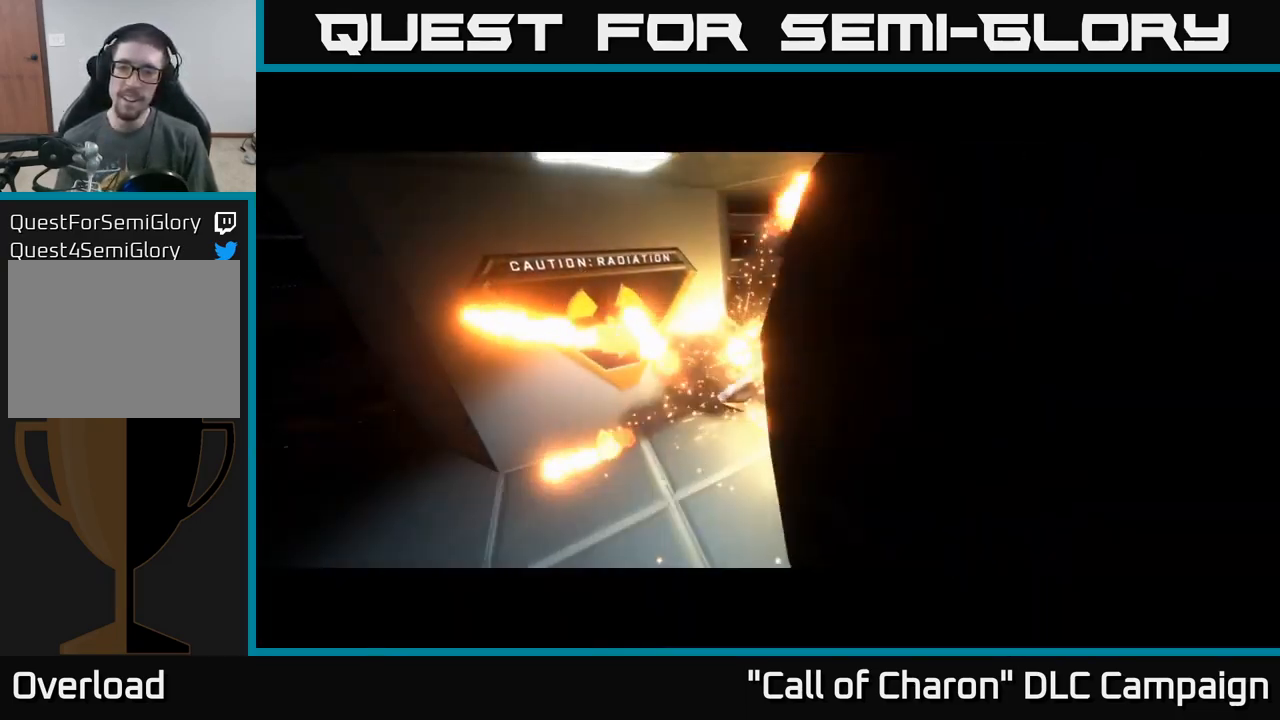
{"buttons": [], "left_stick": "center", "right_stick": "center", "events": []}
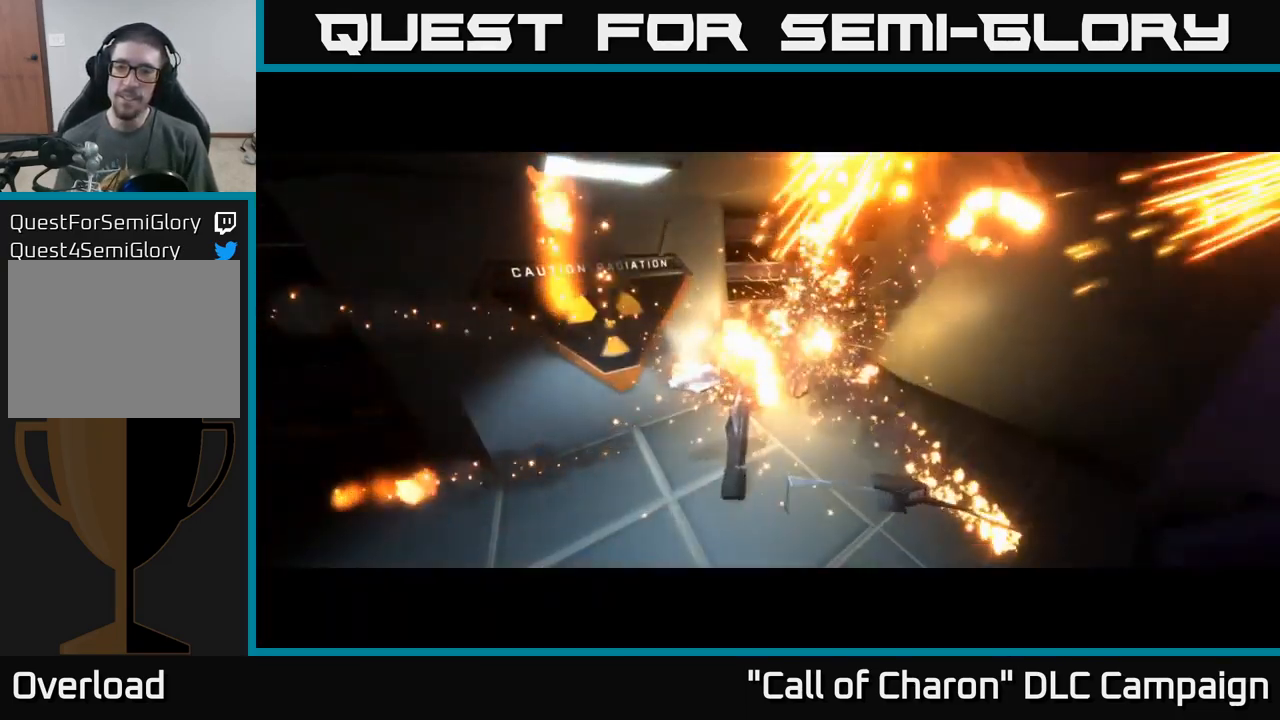
{"buttons": [], "left_stick": "center", "right_stick": "center", "events": []}
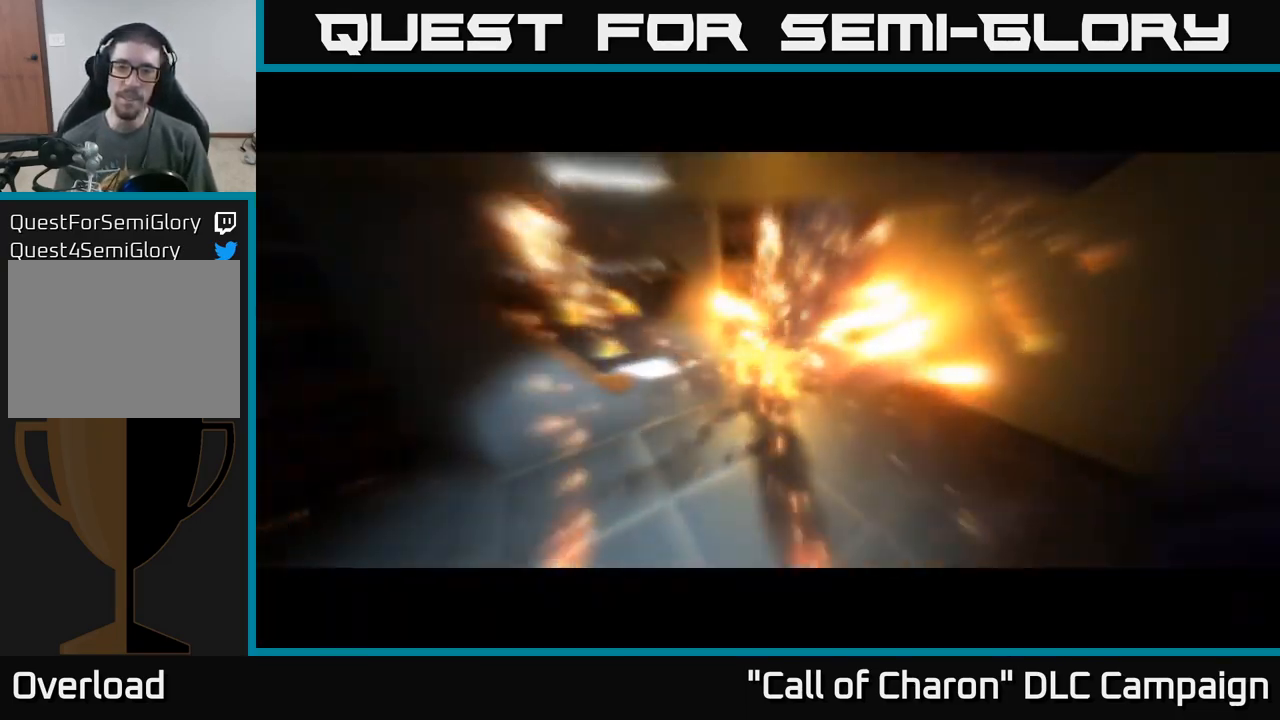
{"buttons": [], "left_stick": "center", "right_stick": "center", "events": []}
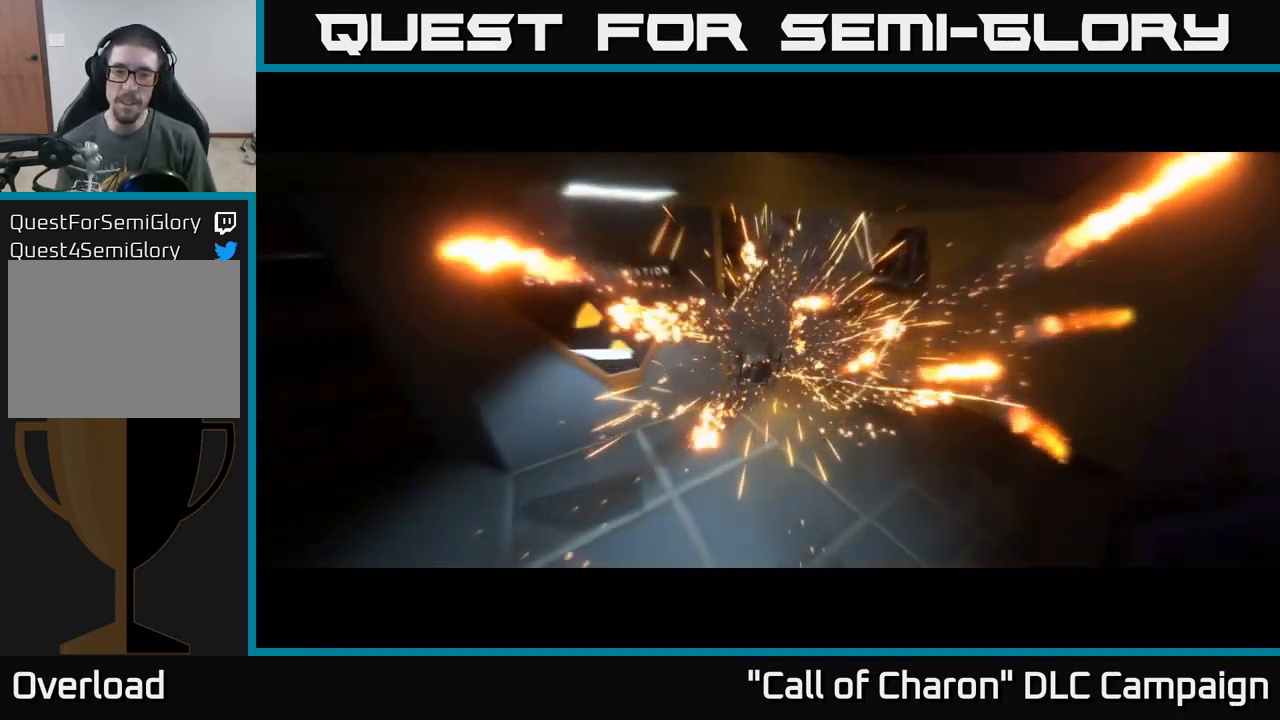
{"buttons": [], "left_stick": "center", "right_stick": "center", "events": [[267, "A", "down"], [417, "A", "up"]]}
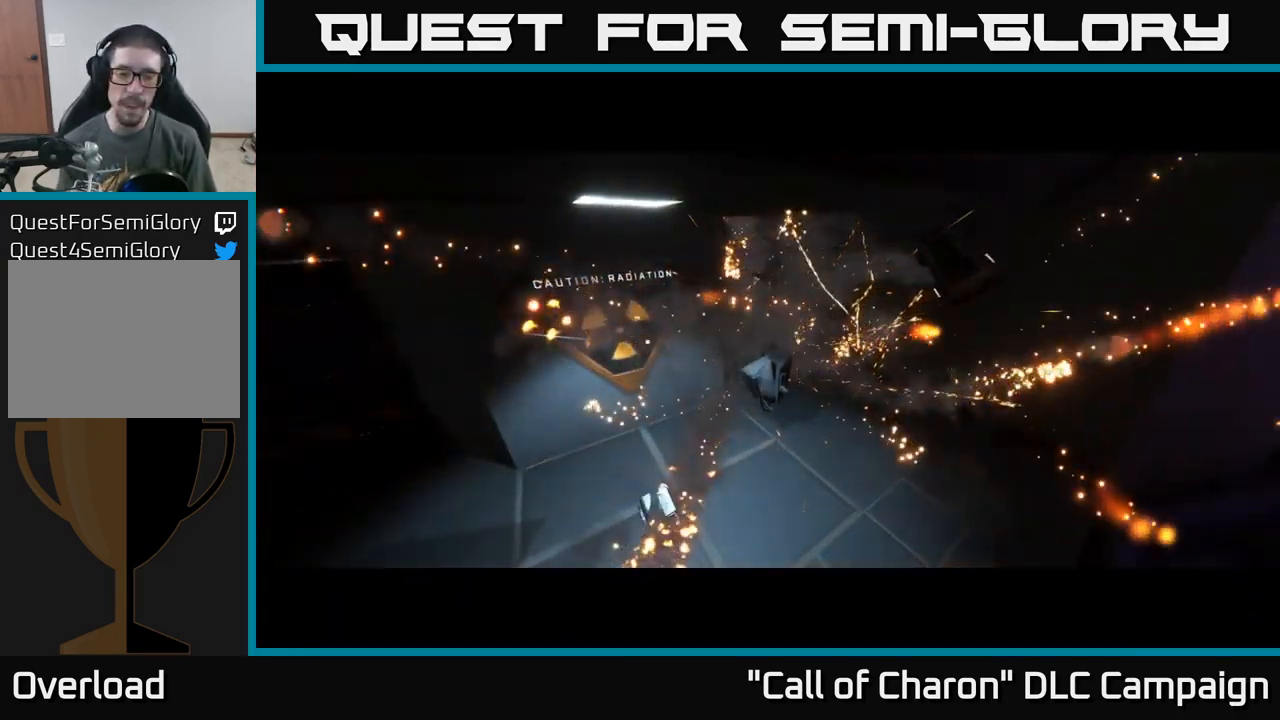
{"buttons": [], "left_stick": "center", "right_stick": "center", "events": []}
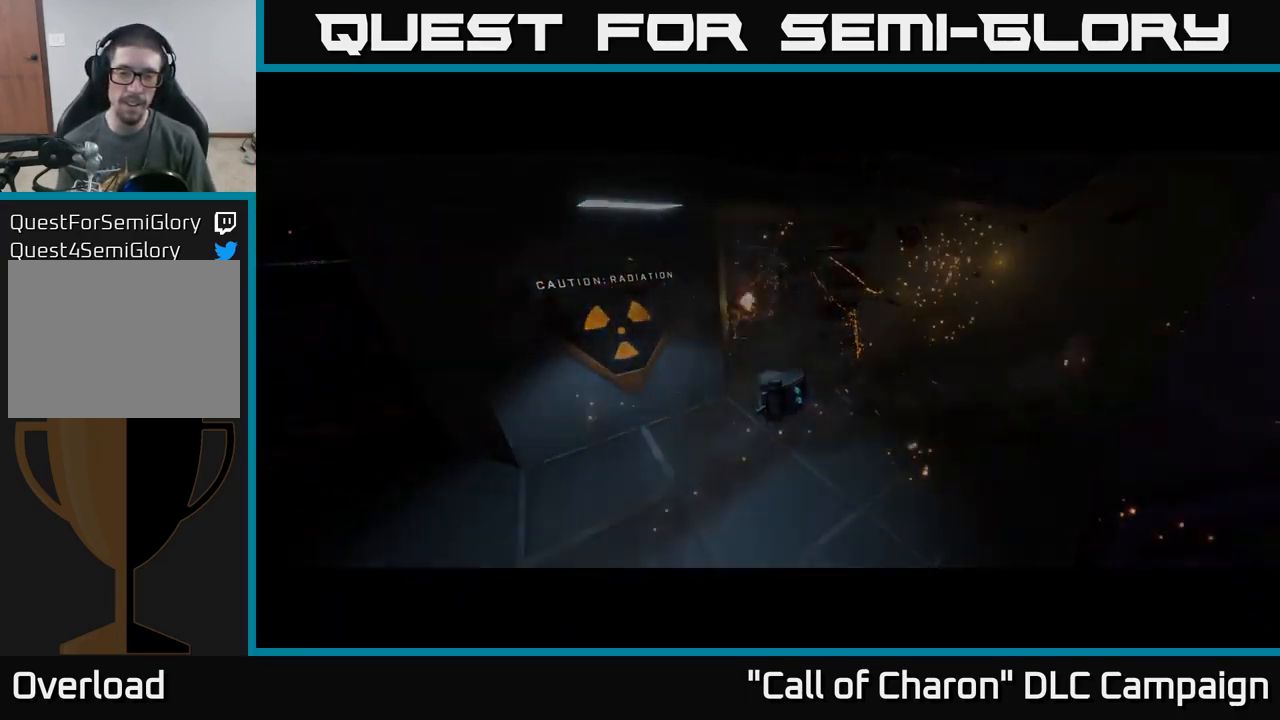
{"buttons": [], "left_stick": "center", "right_stick": "center", "events": []}
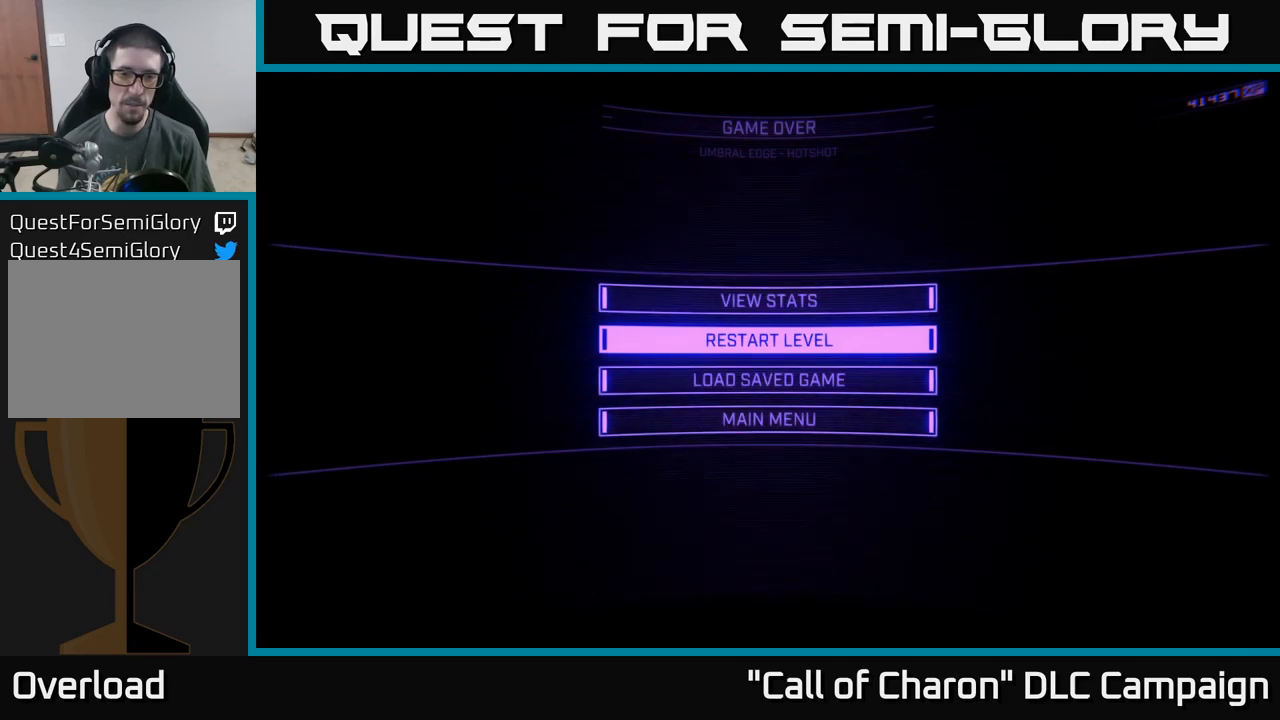
{"buttons": [], "left_stick": "center", "right_stick": "center", "events": [[250, "DPAD_DOWN", "down"], [334, "DPAD_DOWN", "up"]]}
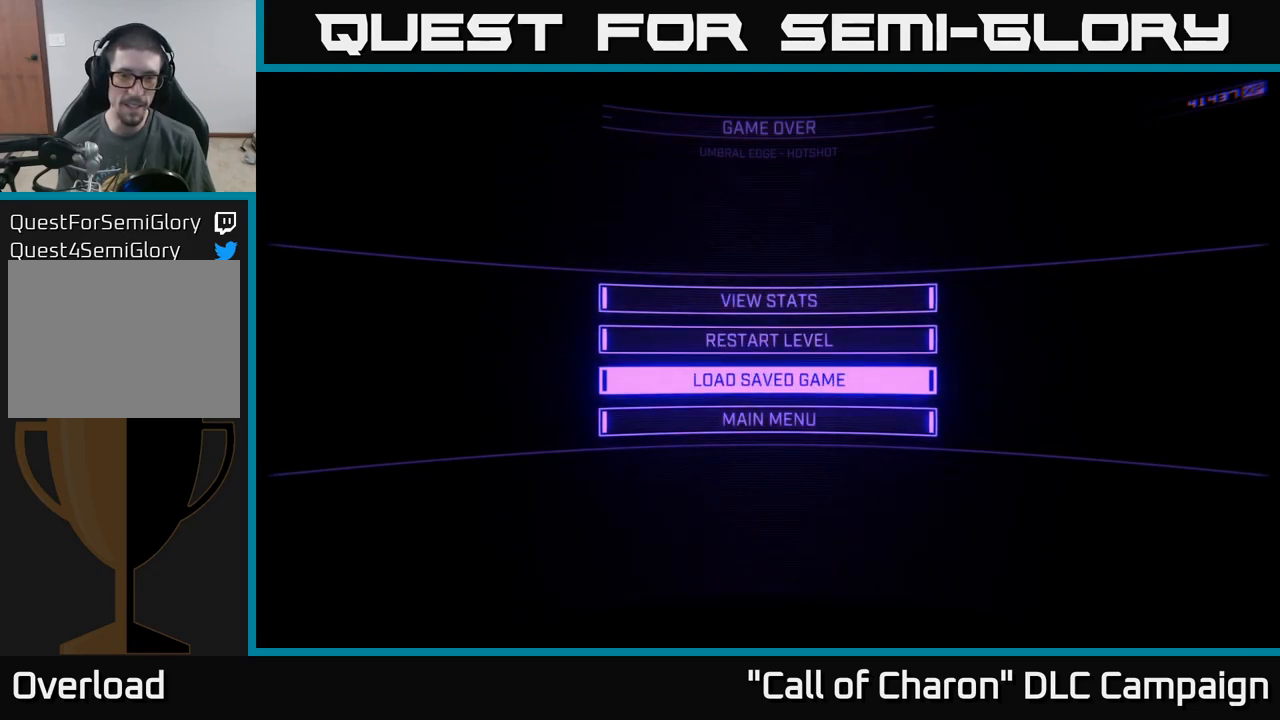
{"buttons": [], "left_stick": "center", "right_stick": "center", "events": [[17, "A", "down"], [67, "A", "up"], [367, "DPAD_DOWN", "down"], [434, "DPAD_DOWN", "up"]]}
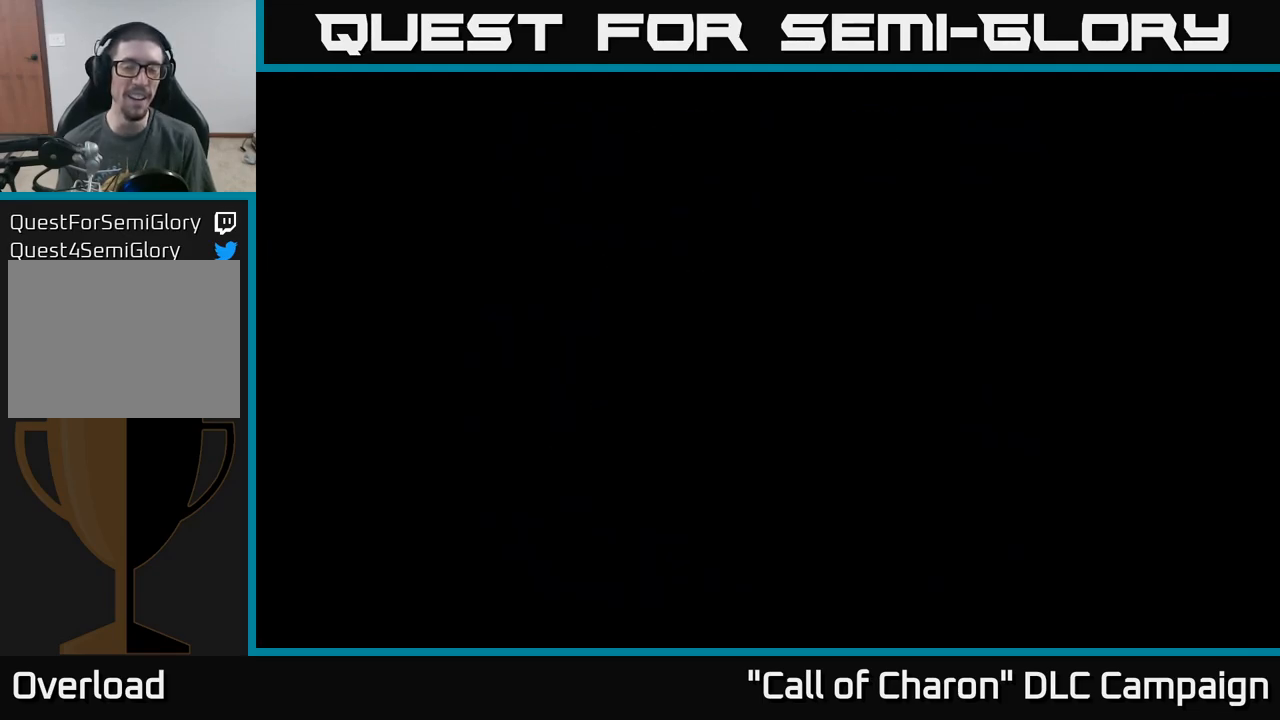
{"buttons": [], "left_stick": "center", "right_stick": "center", "events": [[34, "DPAD_DOWN", "down"], [117, "DPAD_DOWN", "up"], [184, "DPAD_DOWN", "down"], [250, "DPAD_DOWN", "up"], [317, "DPAD_DOWN", "down"], [384, "DPAD_DOWN", "up"]]}
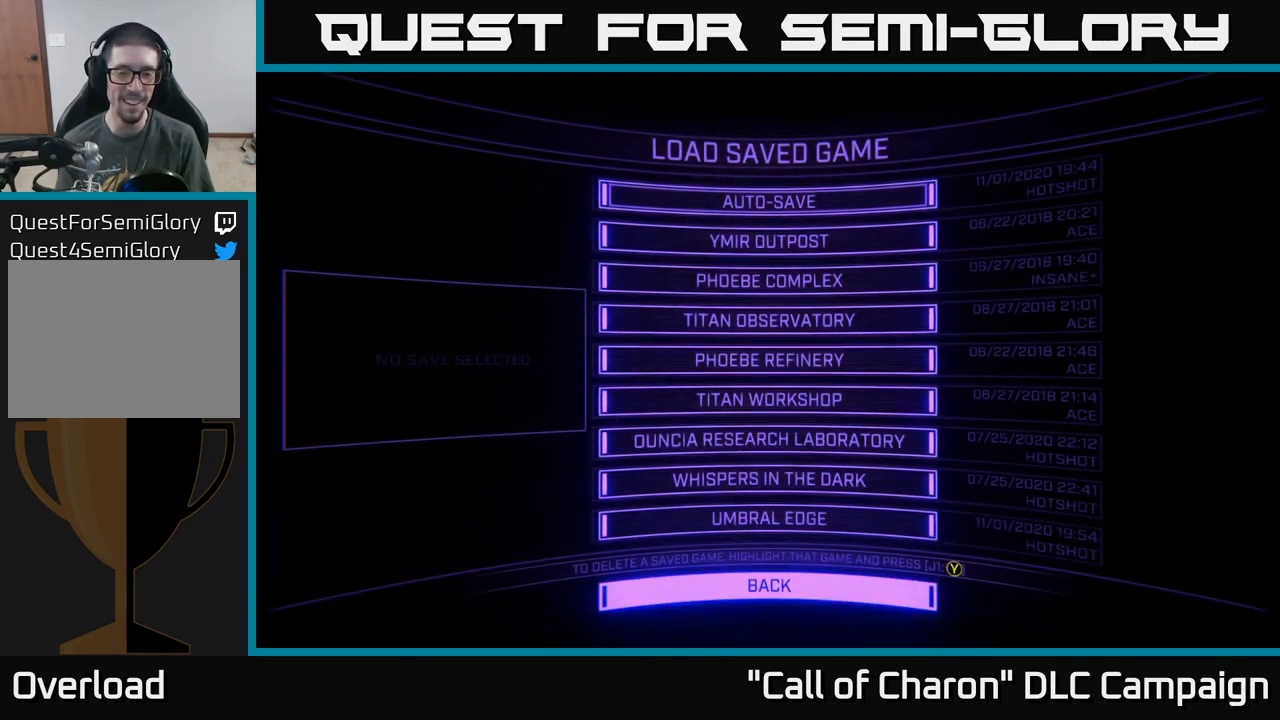
{"buttons": [], "left_stick": "center", "right_stick": "center", "events": [[84, "DPAD_UP", "down"], [200, "DPAD_UP", "up"], [367, "A", "down"], [384, "A", "up"]]}